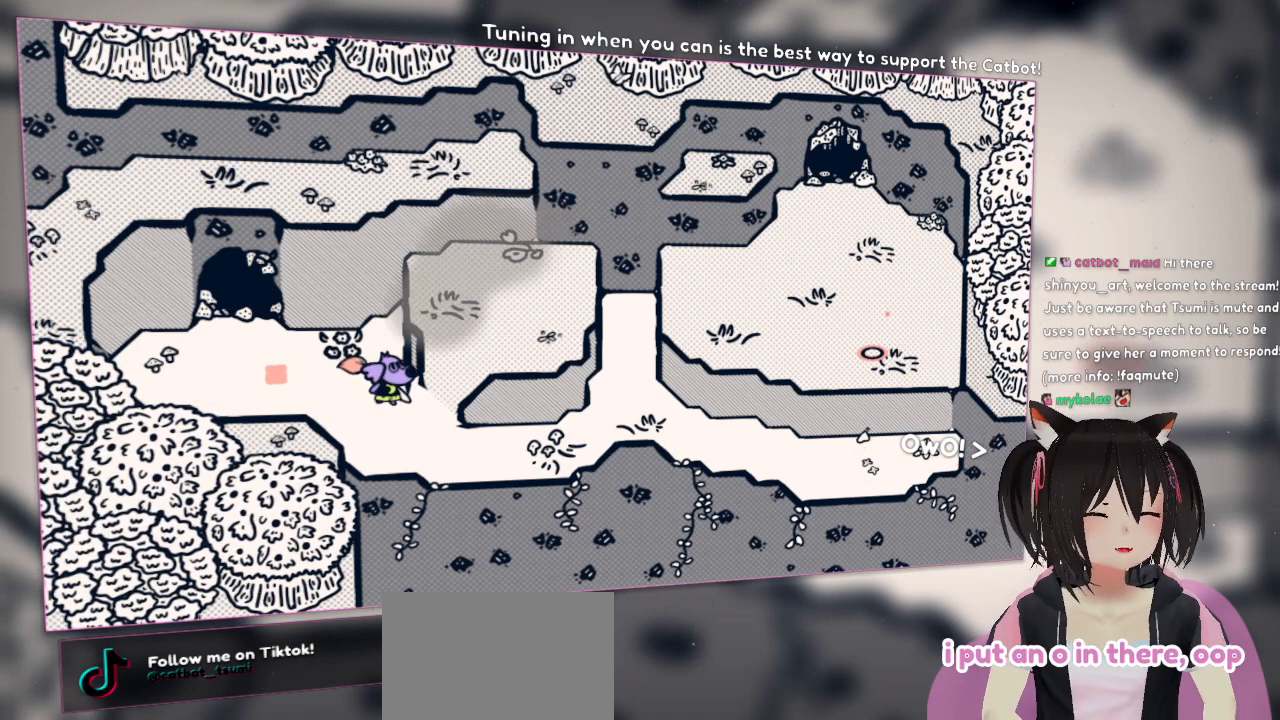
Gameplay with a controller (Nintendo layout); each line is a JSON object with the inputs held at the frame after it. "events" lists button and stick changes between this image and that frame as [ms after this image, input, new state], when the widget could be followed in between.
{"buttons": [], "left_stick": "right", "right_stick": "center", "events": [[383, "left_stick", "right"]]}
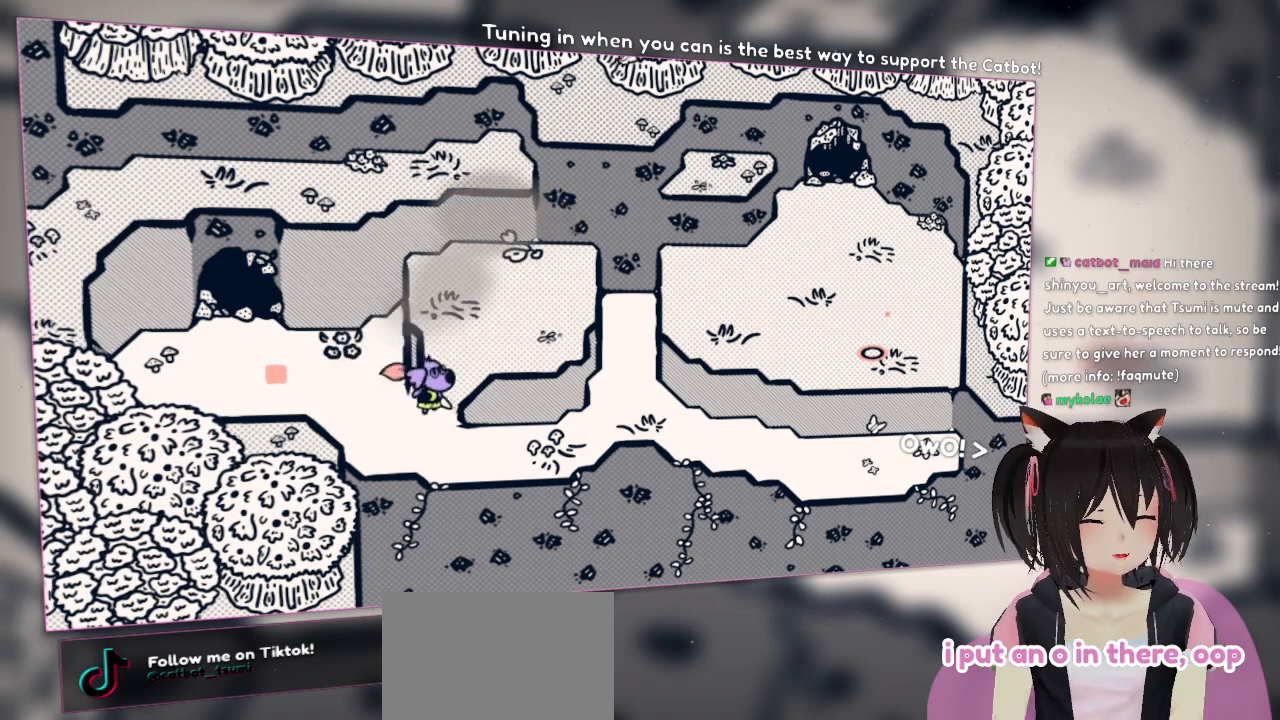
{"buttons": [], "left_stick": "down-right", "right_stick": "center", "events": [[117, "left_stick", "down-right"], [217, "left_stick", "down"], [350, "left_stick", "down-right"]]}
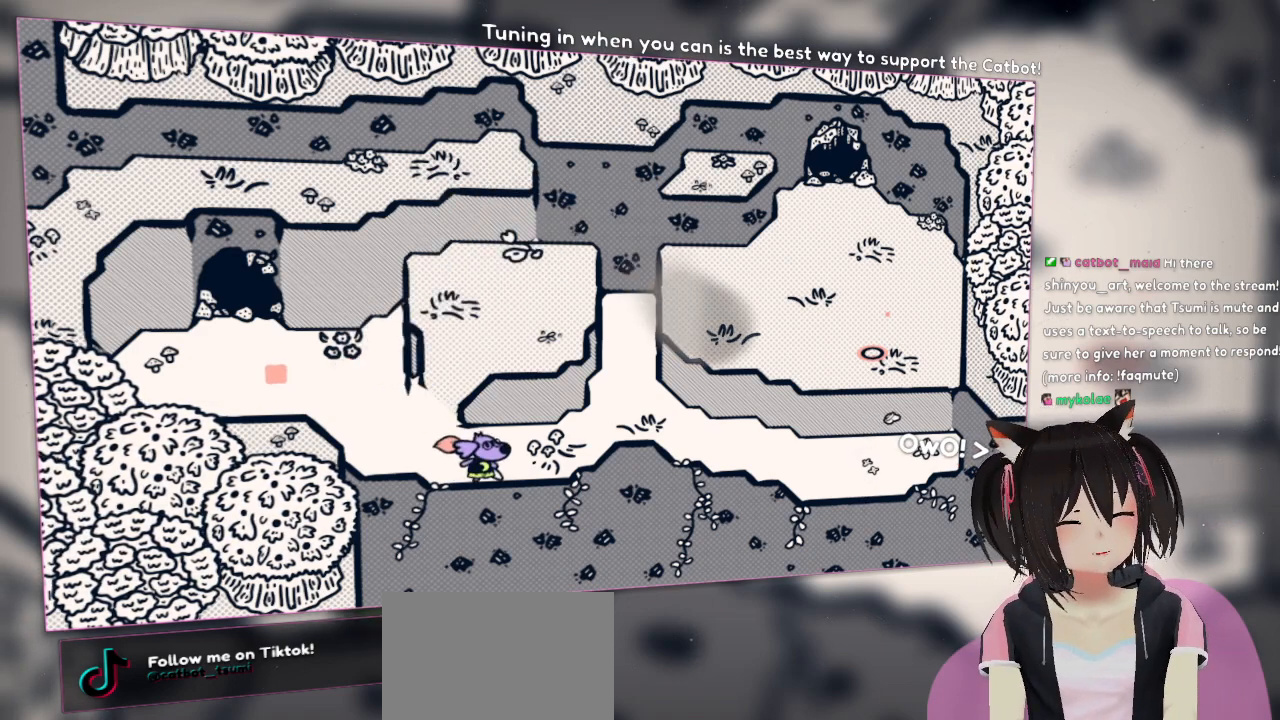
{"buttons": [], "left_stick": "center", "right_stick": "up-right", "events": [[150, "right_stick", "right"], [250, "left_stick", "center"], [383, "right_stick", "up-right"]]}
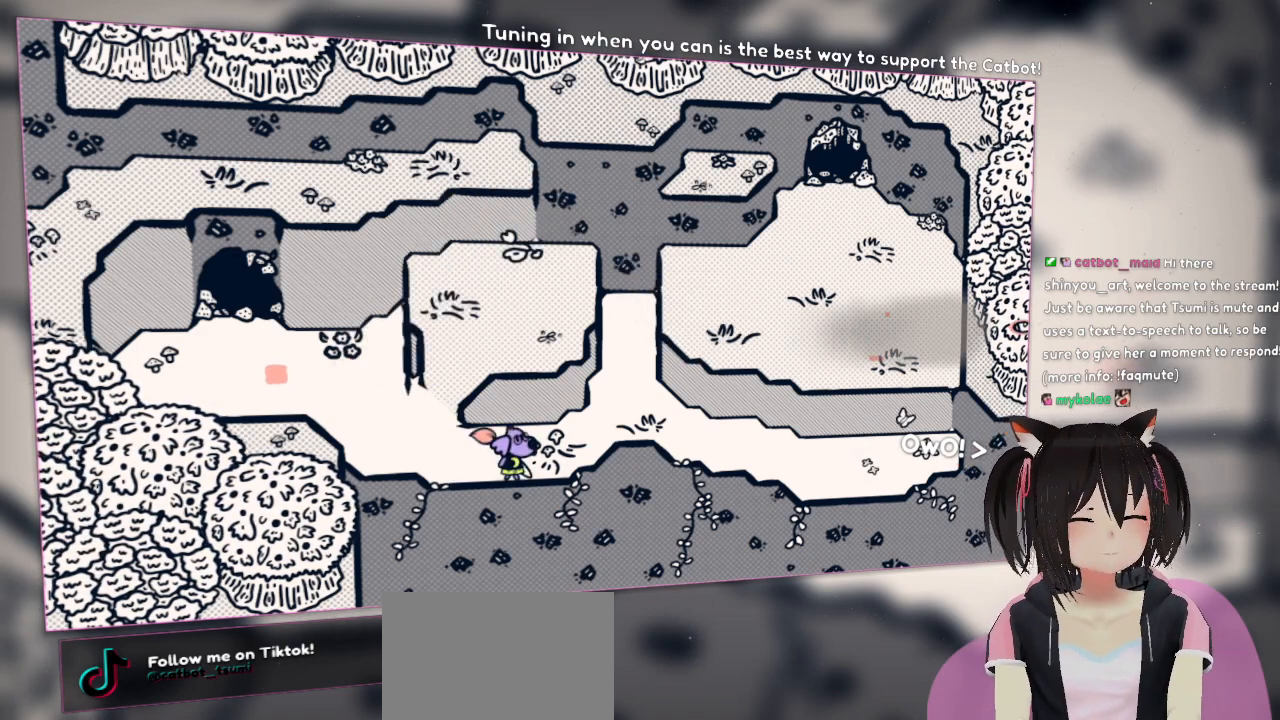
{"buttons": [], "left_stick": "up-right", "right_stick": "left", "events": [[50, "right_stick", "center"], [83, "left_stick", "up-right"], [150, "right_stick", "left"]]}
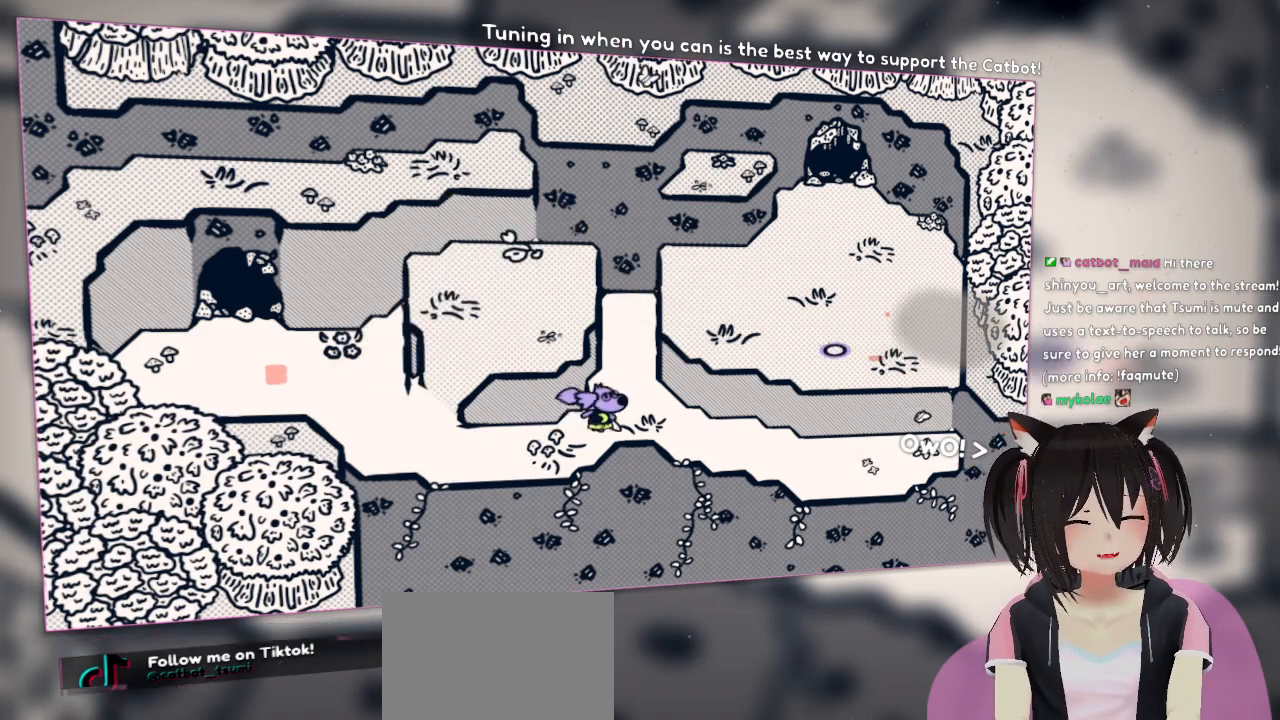
{"buttons": [], "left_stick": "center", "right_stick": "up", "events": [[50, "left_stick", "down-right"], [217, "left_stick", "center"], [483, "right_stick", "up"]]}
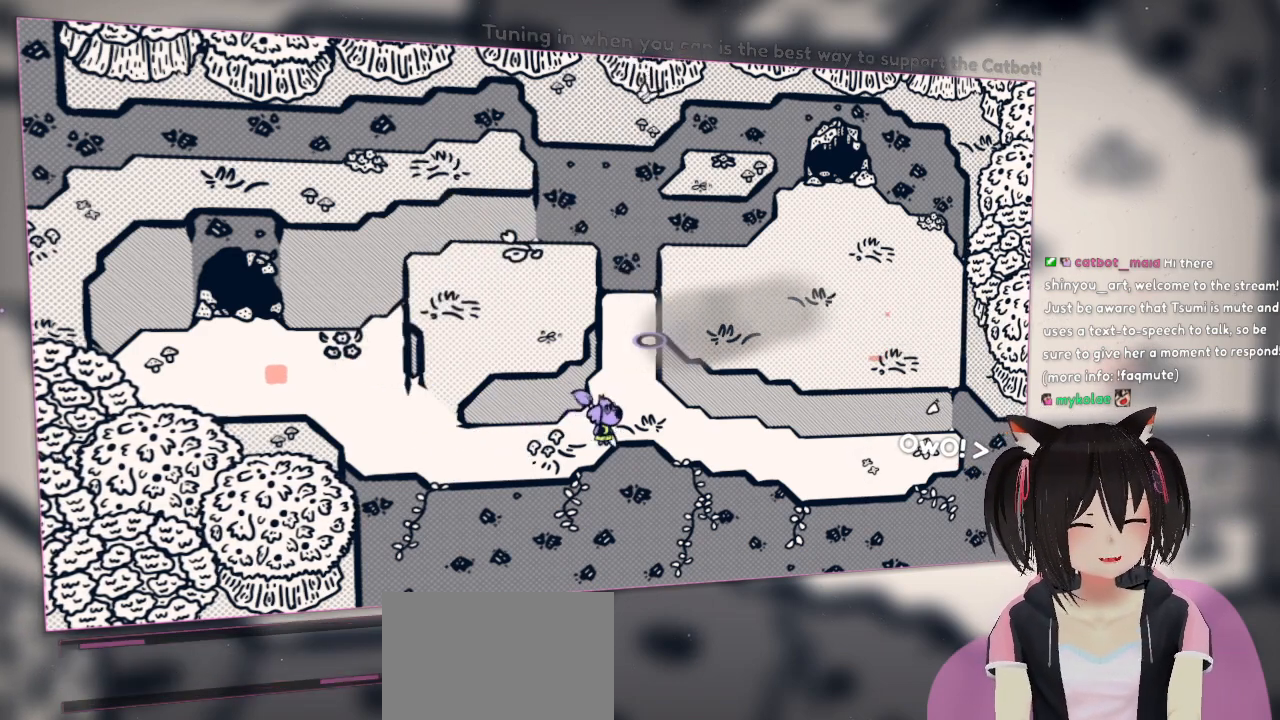
{"buttons": ["R2"], "left_stick": "center", "right_stick": "center", "events": [[83, "right_stick", "center"], [117, "R2", "down"]]}
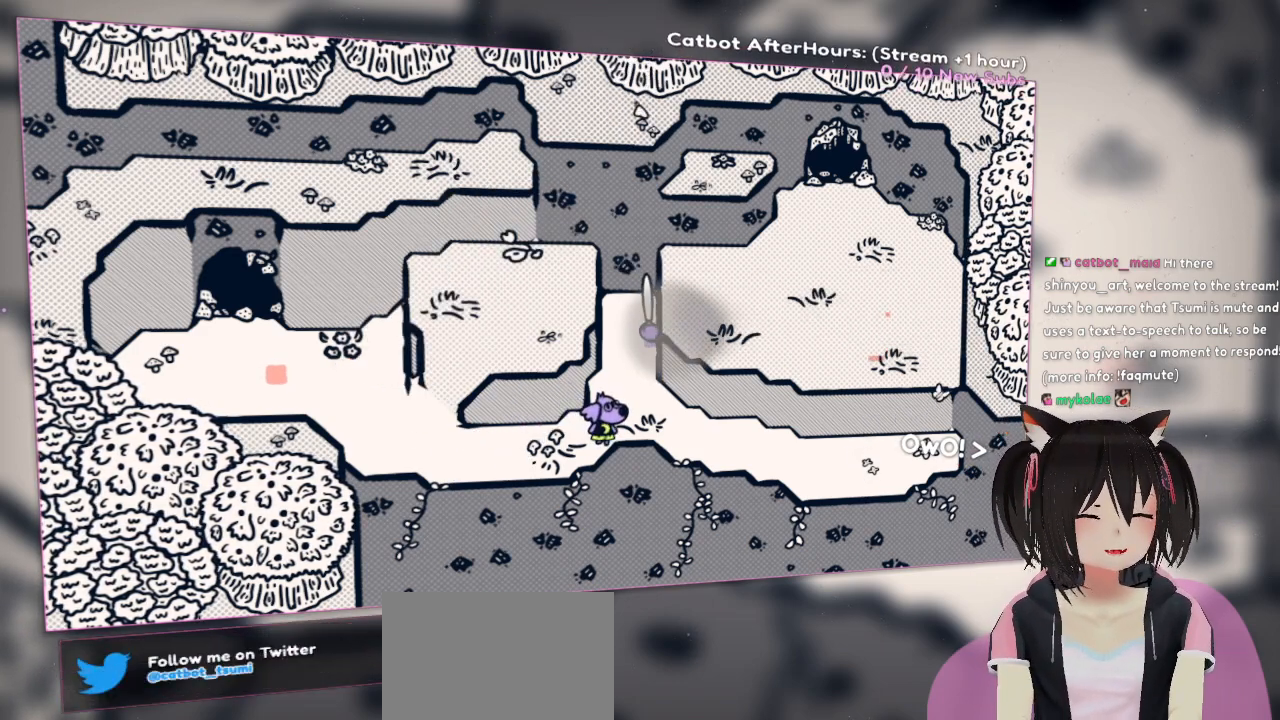
{"buttons": ["R2"], "left_stick": "center", "right_stick": "center", "events": [[17, "right_stick", "left"], [283, "right_stick", "center"]]}
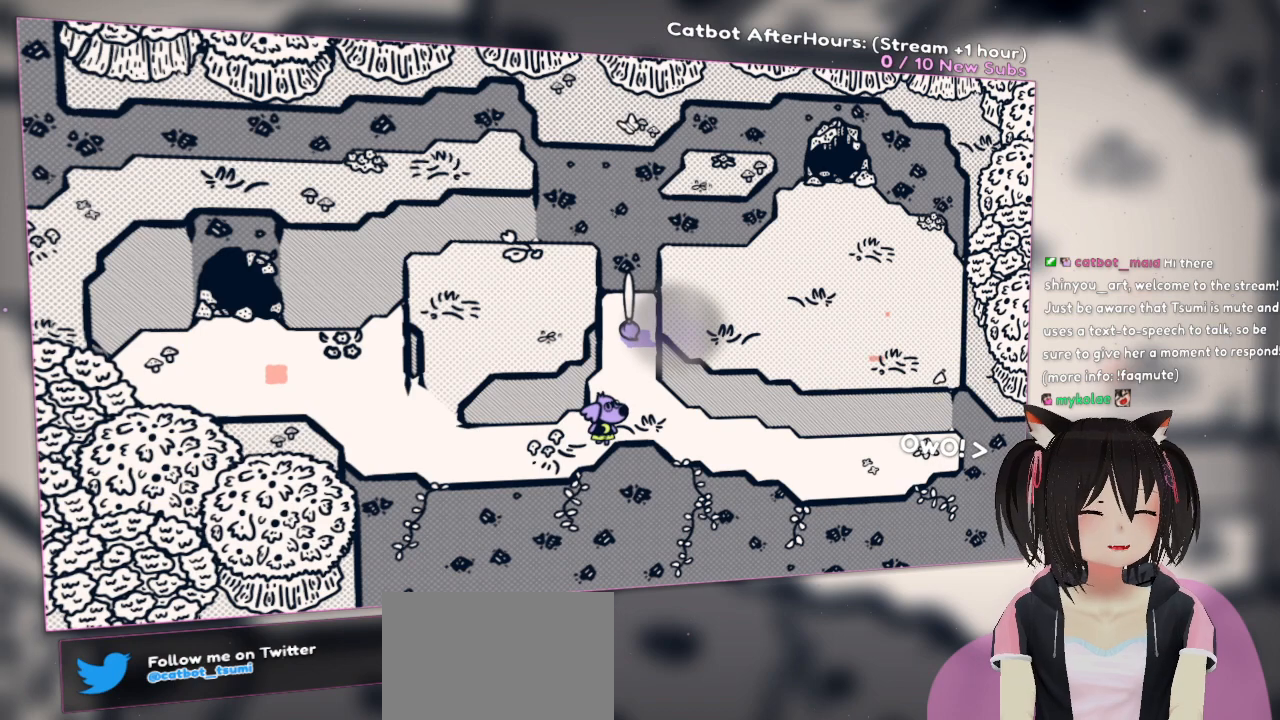
{"buttons": ["R2"], "left_stick": "center", "right_stick": "center", "events": []}
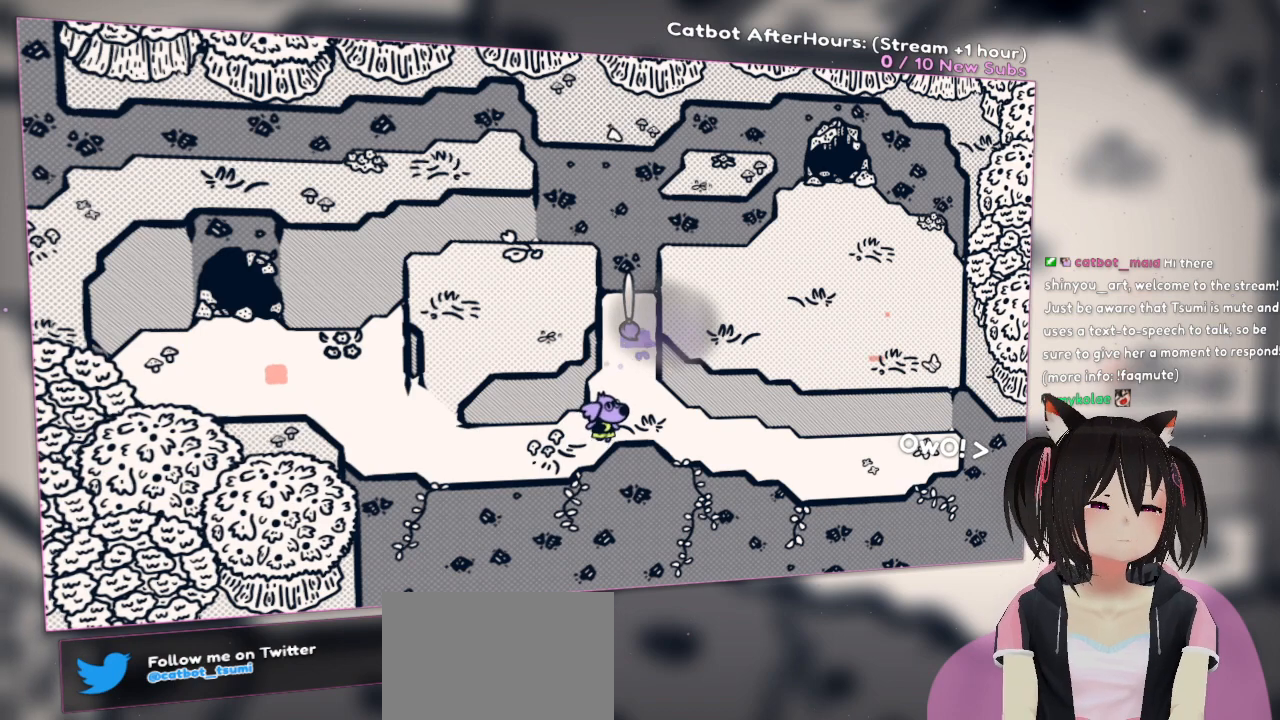
{"buttons": ["R2"], "left_stick": "up", "right_stick": "down", "events": [[83, "left_stick", "up"], [350, "right_stick", "down"]]}
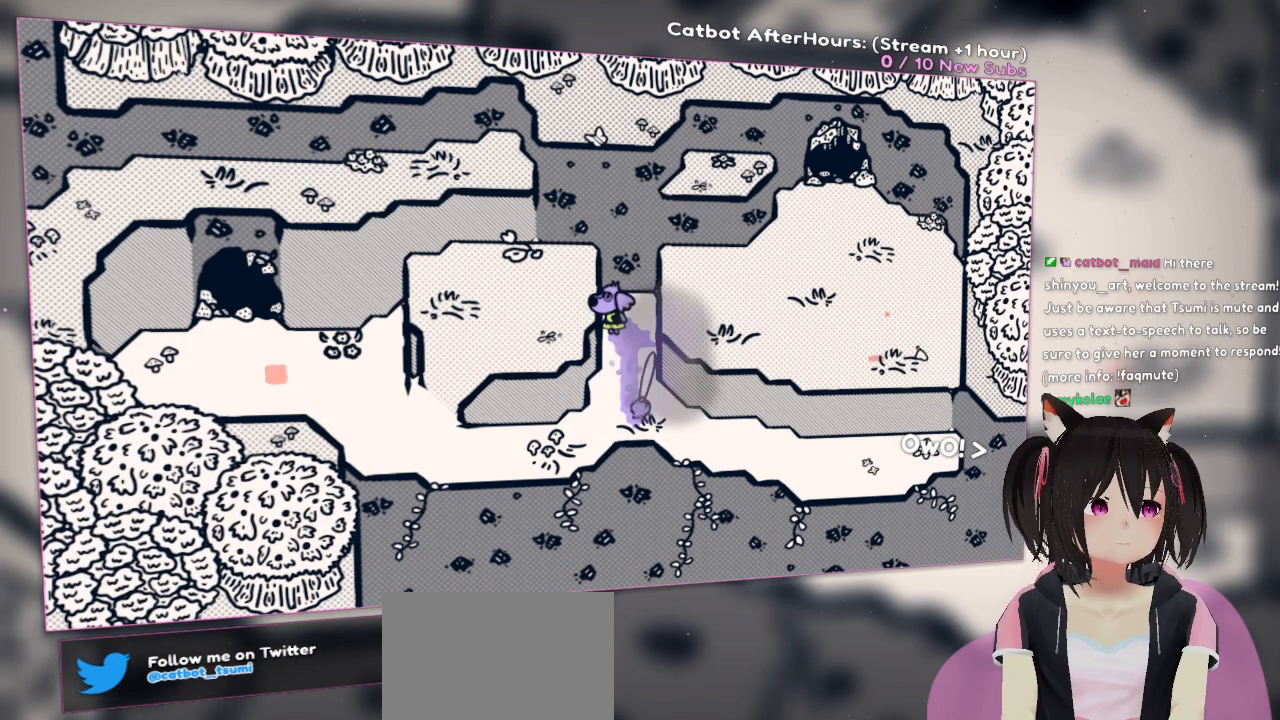
{"buttons": [], "left_stick": "down-right", "right_stick": "center", "events": [[17, "left_stick", "center"], [17, "right_stick", "down-right"], [217, "right_stick", "right"], [400, "left_stick", "down"], [450, "R2", "up"], [450, "left_stick", "down-right"], [483, "right_stick", "center"]]}
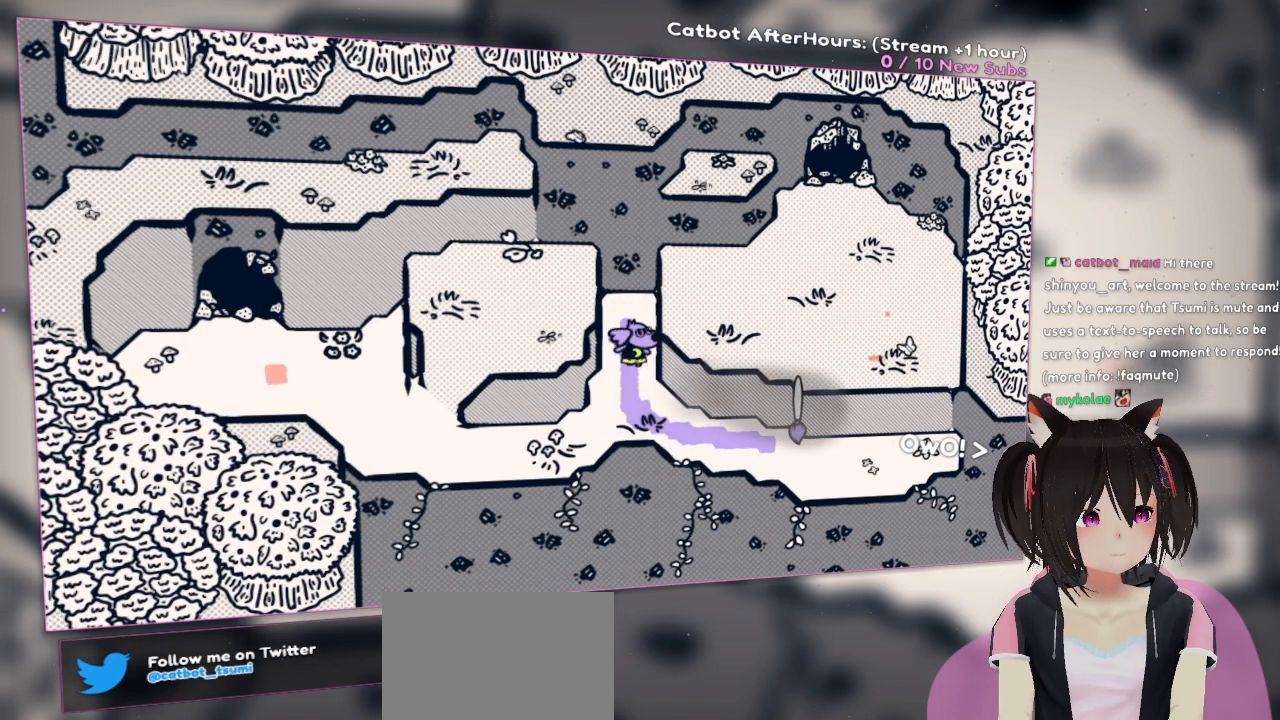
{"buttons": ["L3"], "left_stick": "up-left", "right_stick": "center", "events": [[117, "left_stick", "center"], [383, "L3", "down"], [383, "left_stick", "up-left"]]}
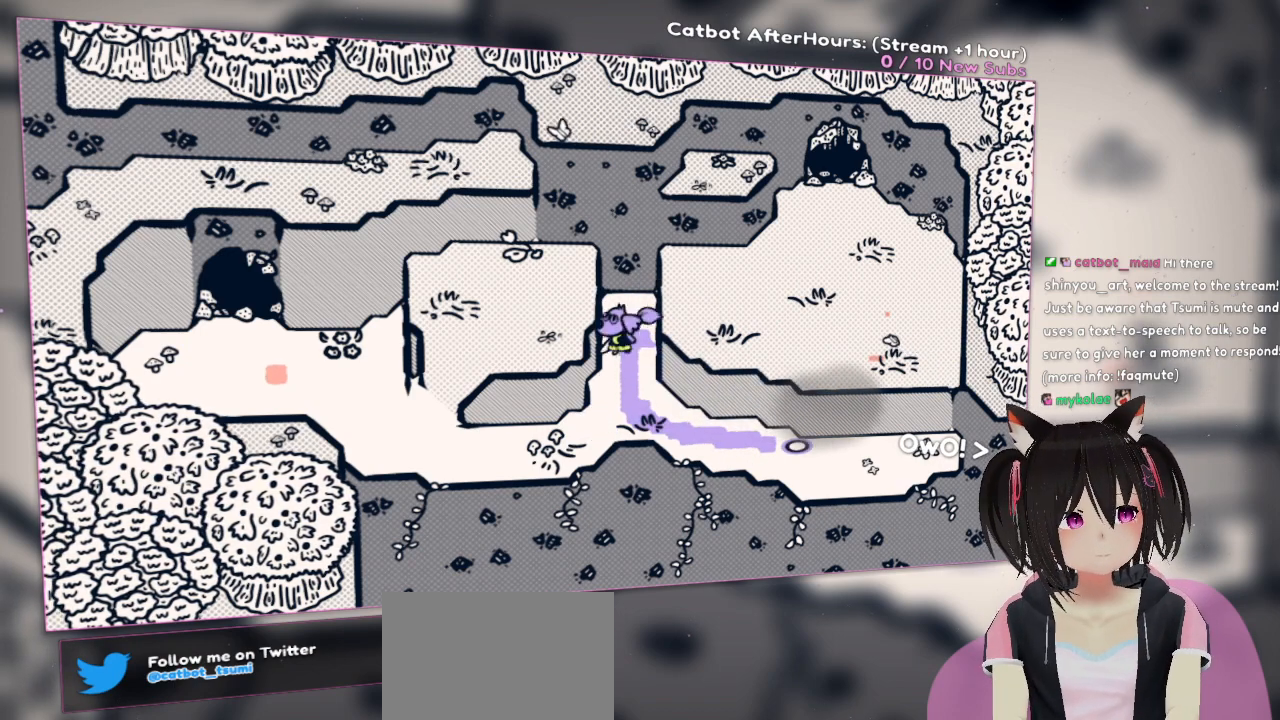
{"buttons": [], "left_stick": "center", "right_stick": "center", "events": [[17, "L3", "up"], [50, "left_stick", "center"], [233, "left_stick", "down-right"], [467, "left_stick", "center"]]}
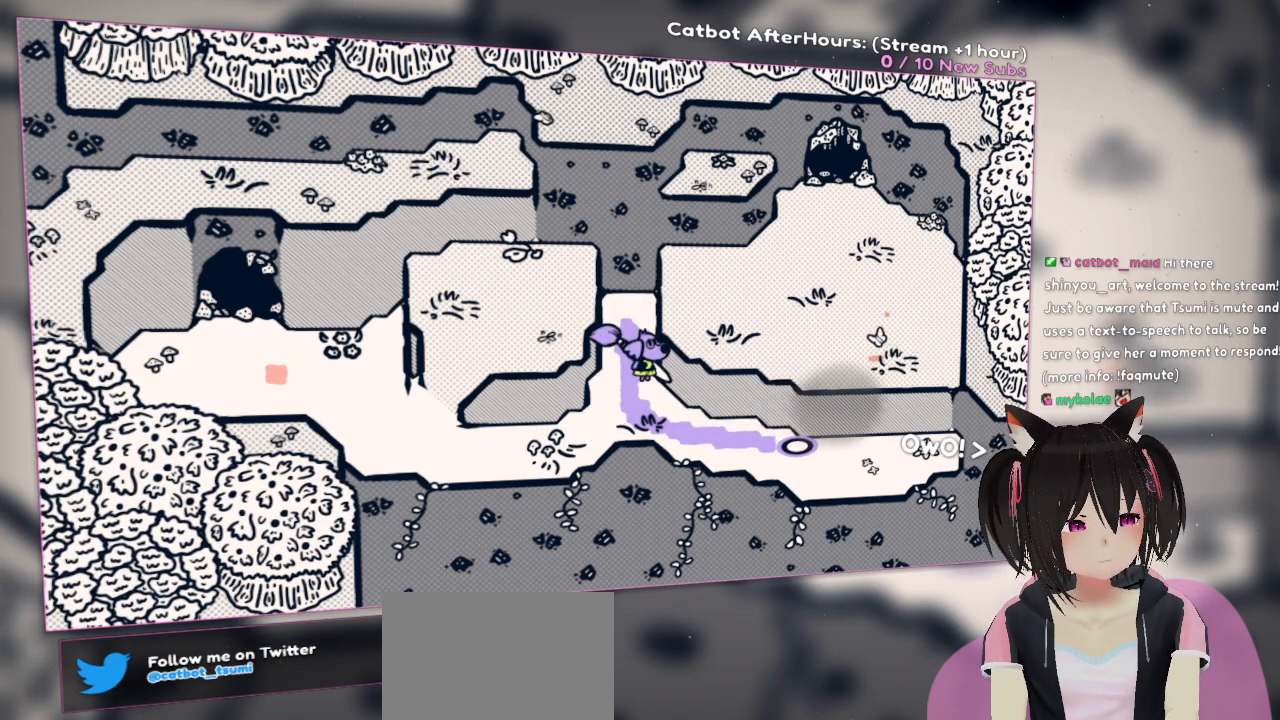
{"buttons": ["R2"], "left_stick": "center", "right_stick": "right", "events": [[267, "right_stick", "right"], [400, "R2", "down"]]}
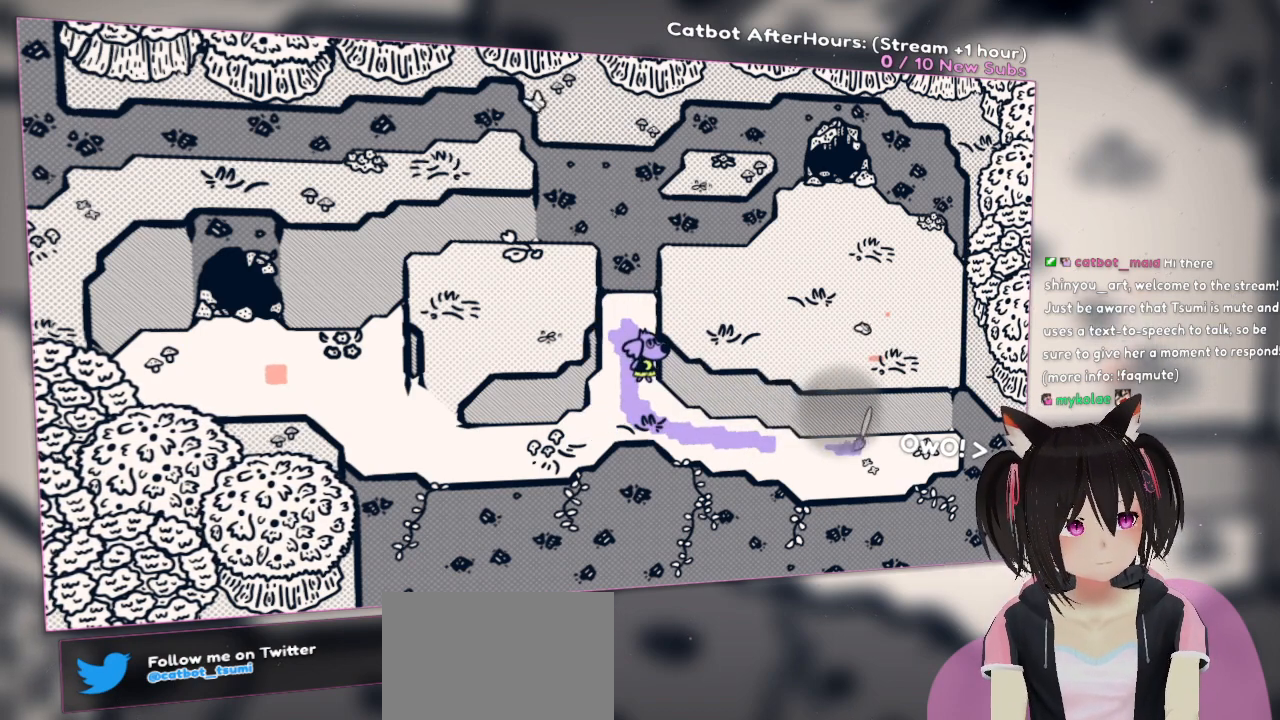
{"buttons": ["R2"], "left_stick": "center", "right_stick": "center", "events": [[133, "right_stick", "center"], [200, "R2", "up"], [483, "R2", "down"]]}
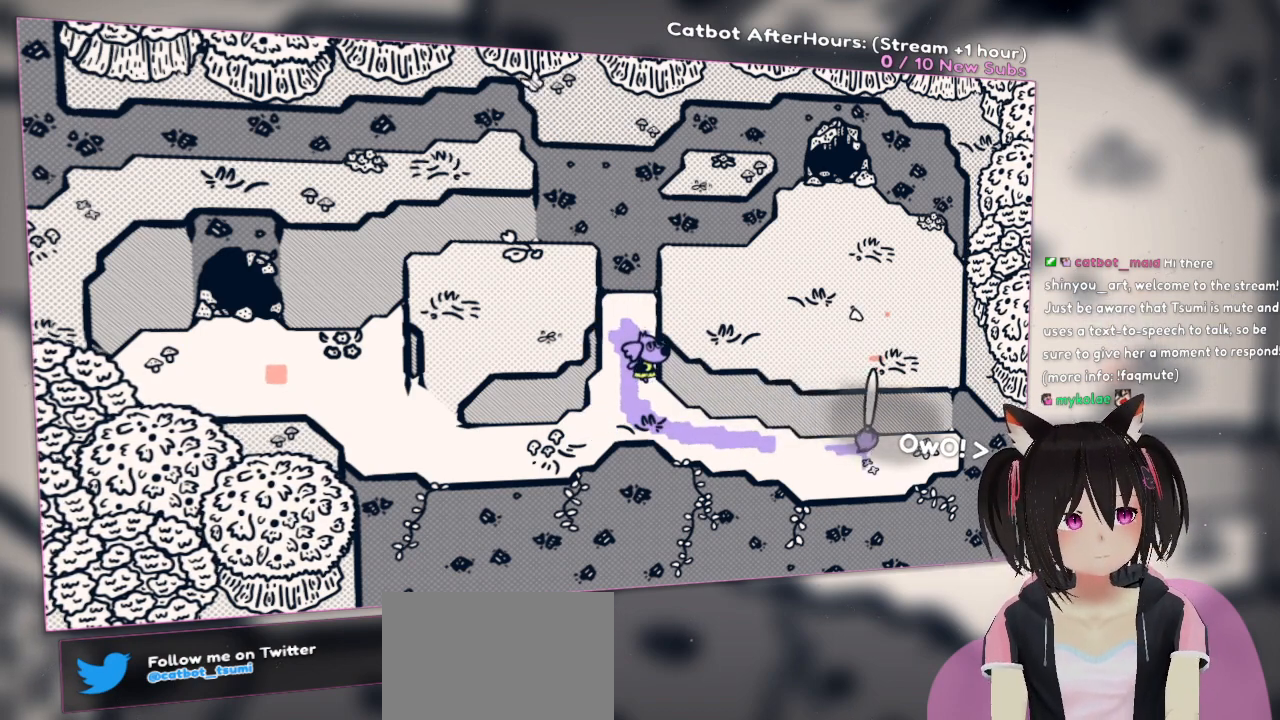
{"buttons": ["R2"], "left_stick": "center", "right_stick": "left", "events": [[17, "right_stick", "right"], [200, "left_stick", "right"], [300, "right_stick", "down"], [367, "left_stick", "center"], [367, "right_stick", "left"]]}
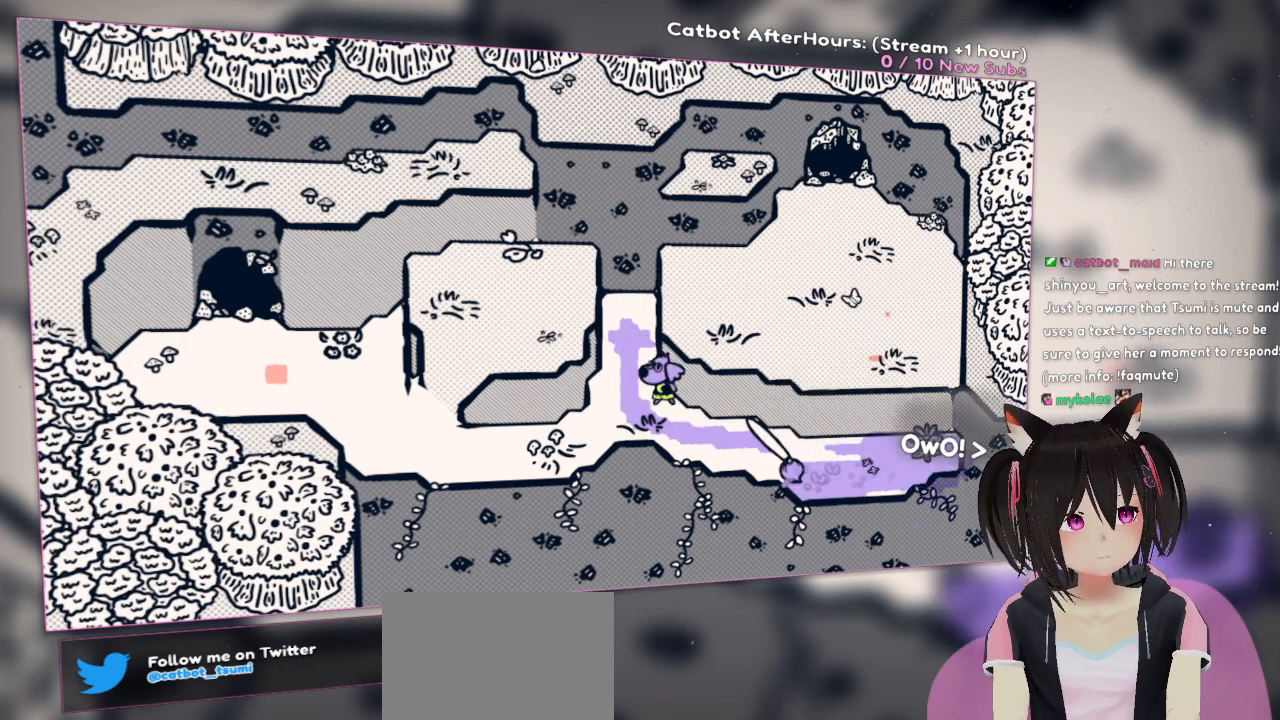
{"buttons": ["R2"], "left_stick": "center", "right_stick": "left", "events": []}
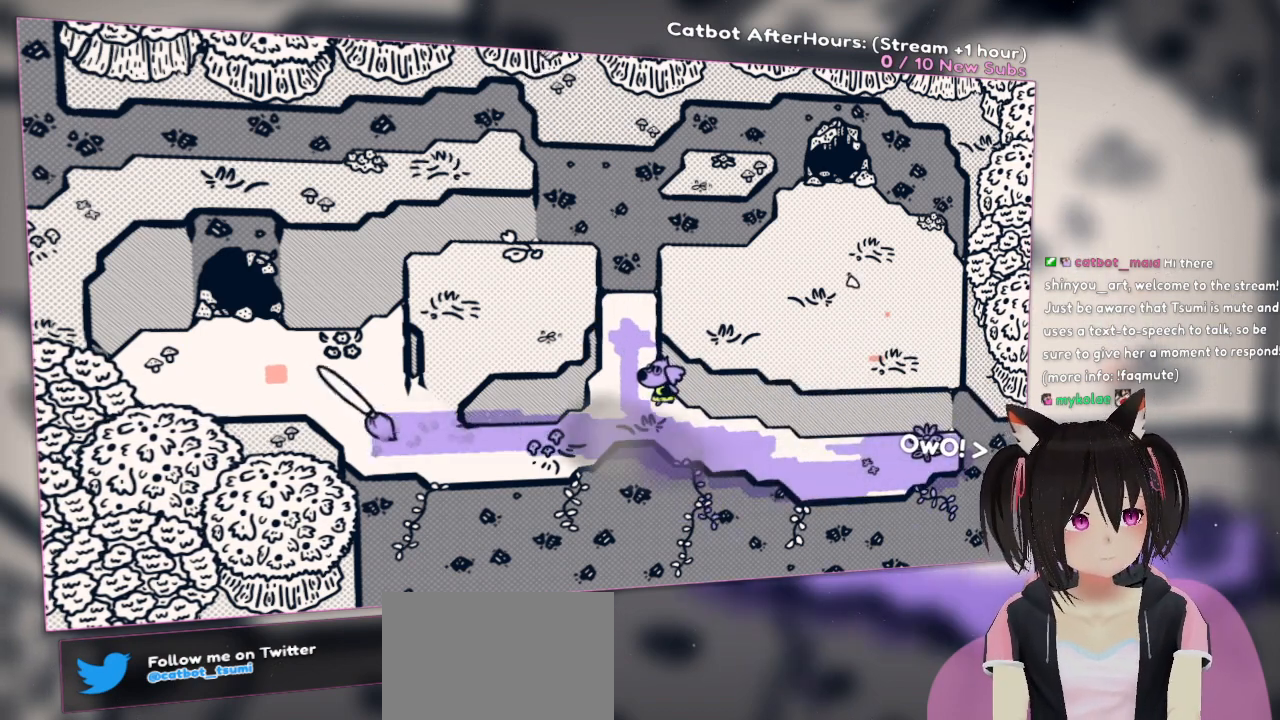
{"buttons": ["R2"], "left_stick": "center", "right_stick": "up", "events": [[283, "right_stick", "up-left"], [417, "right_stick", "up"]]}
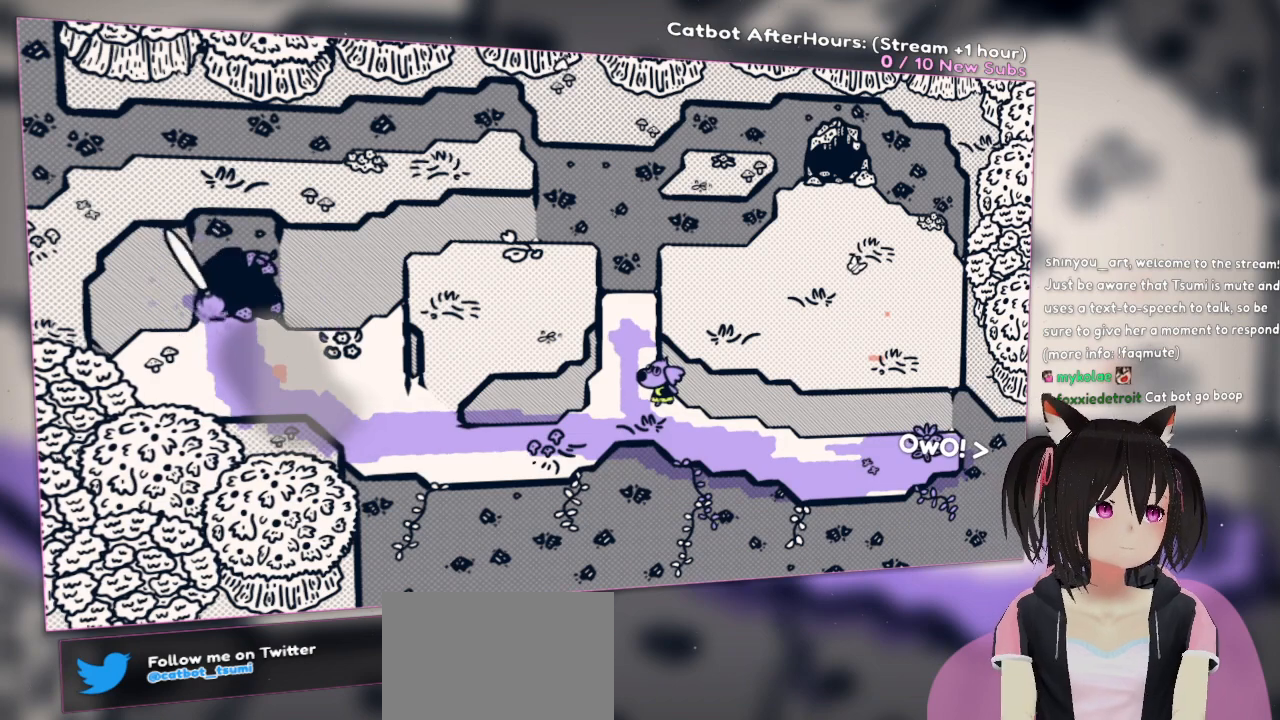
{"buttons": ["R2"], "left_stick": "center", "right_stick": "right", "events": [[50, "right_stick", "left"], [133, "right_stick", "down-right"], [383, "right_stick", "right"]]}
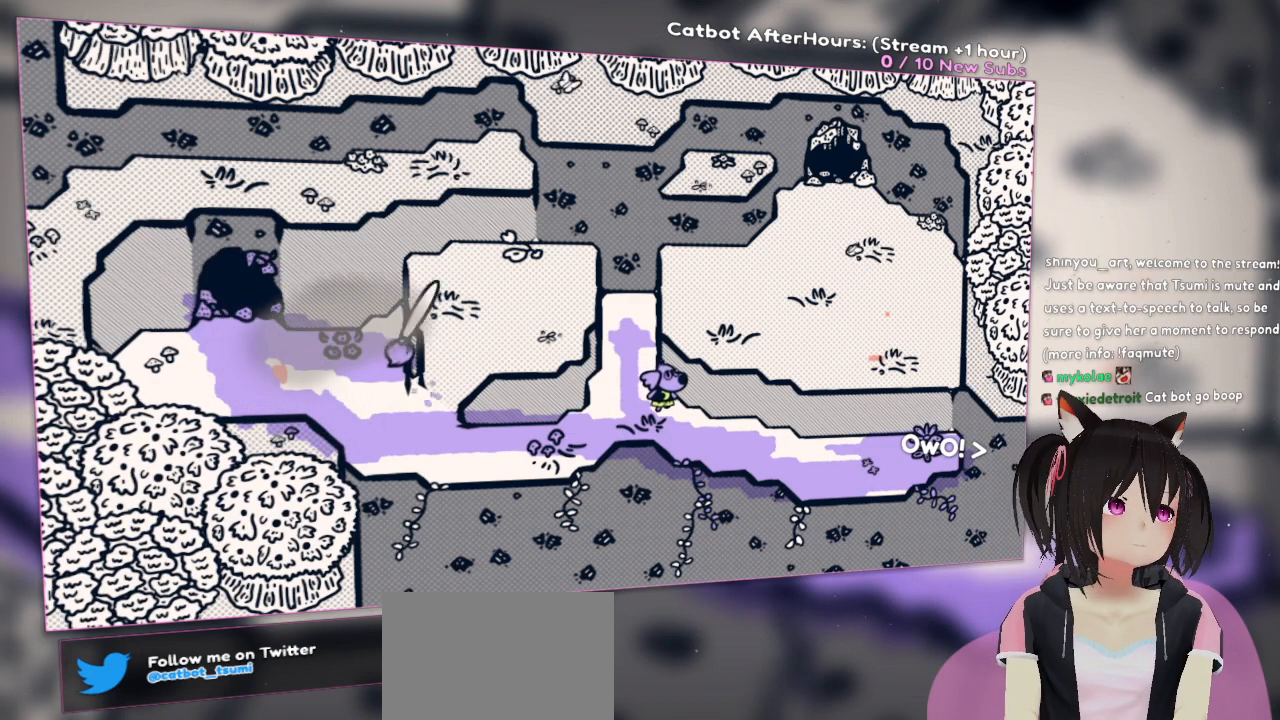
{"buttons": [], "left_stick": "center", "right_stick": "right", "events": [[50, "right_stick", "center"], [150, "left_stick", "down"], [167, "R2", "up"], [233, "R2", "down"], [233, "right_stick", "up"], [283, "left_stick", "center"], [283, "right_stick", "up-right"], [350, "left_stick", "right"], [450, "R2", "up"], [483, "left_stick", "center"], [483, "right_stick", "right"]]}
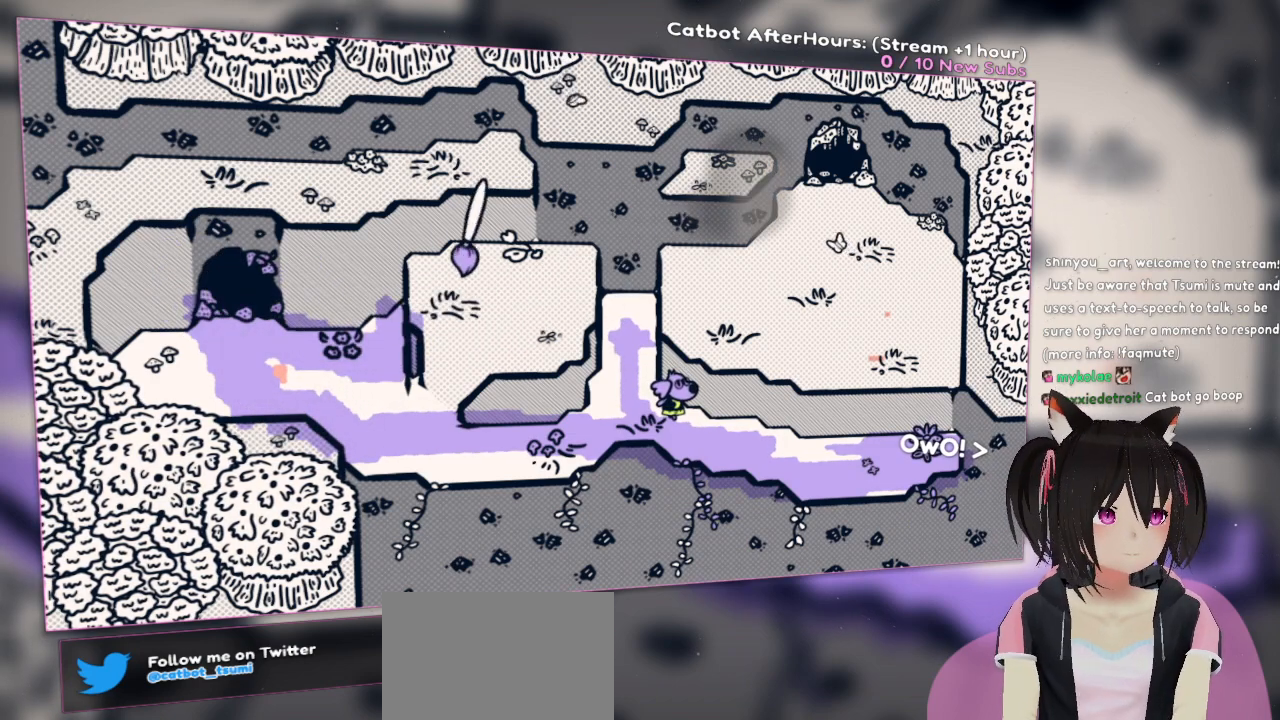
{"buttons": [], "left_stick": "down-left", "right_stick": "down-left", "events": [[317, "right_stick", "center"], [367, "right_stick", "down-left"], [467, "left_stick", "down-left"]]}
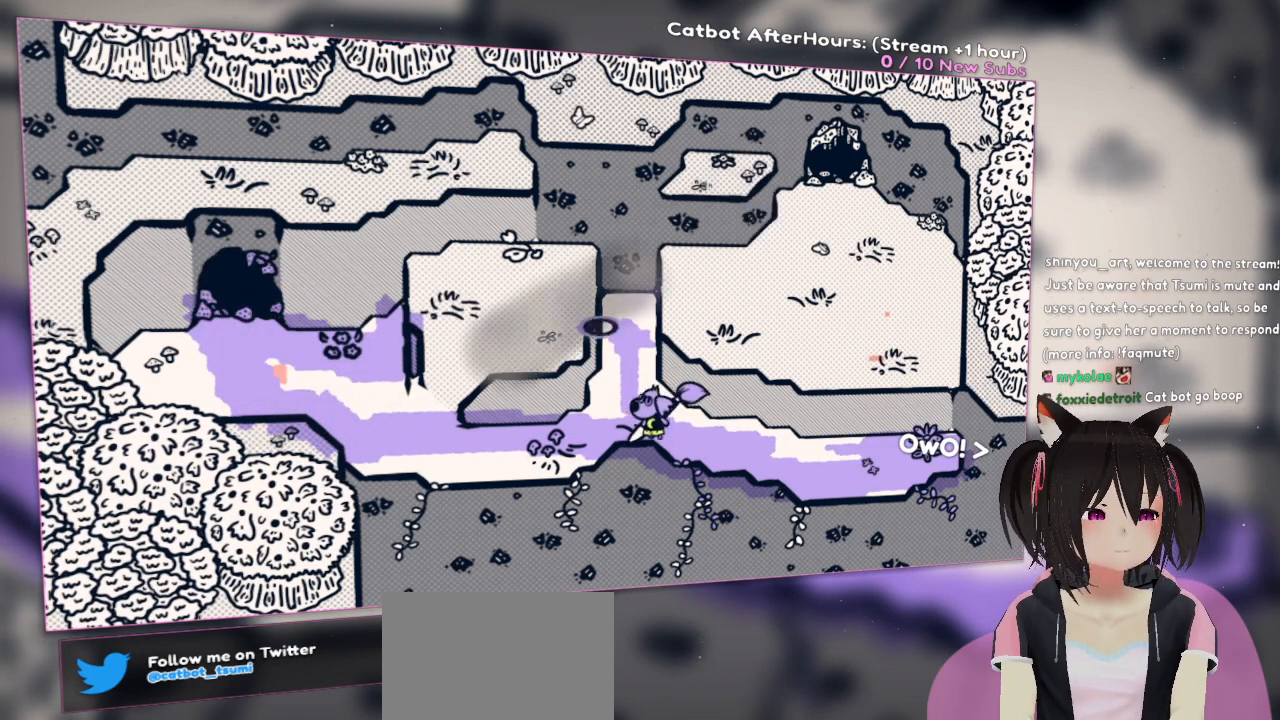
{"buttons": [], "left_stick": "left", "right_stick": "center", "events": [[200, "right_stick", "center"], [267, "left_stick", "left"]]}
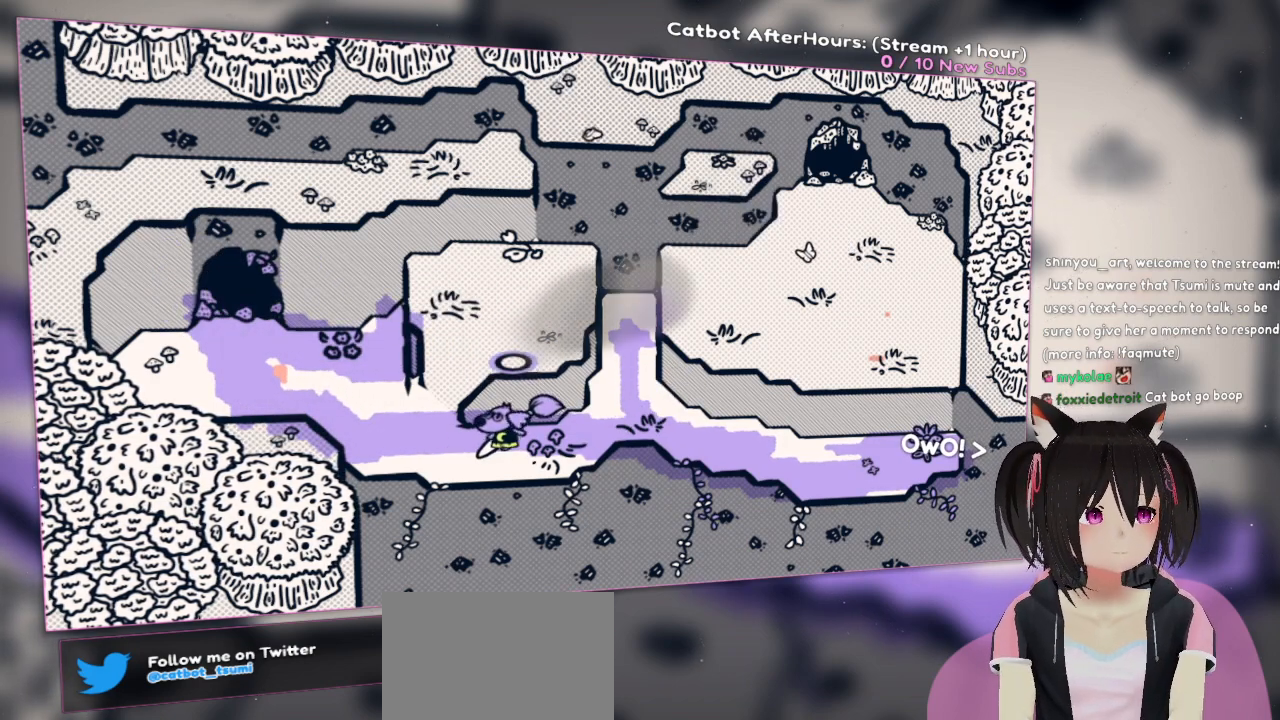
{"buttons": [], "left_stick": "up-right", "right_stick": "center", "events": [[117, "left_stick", "up-left"], [117, "right_stick", "right"], [350, "left_stick", "up"], [400, "right_stick", "center"], [500, "left_stick", "up-right"]]}
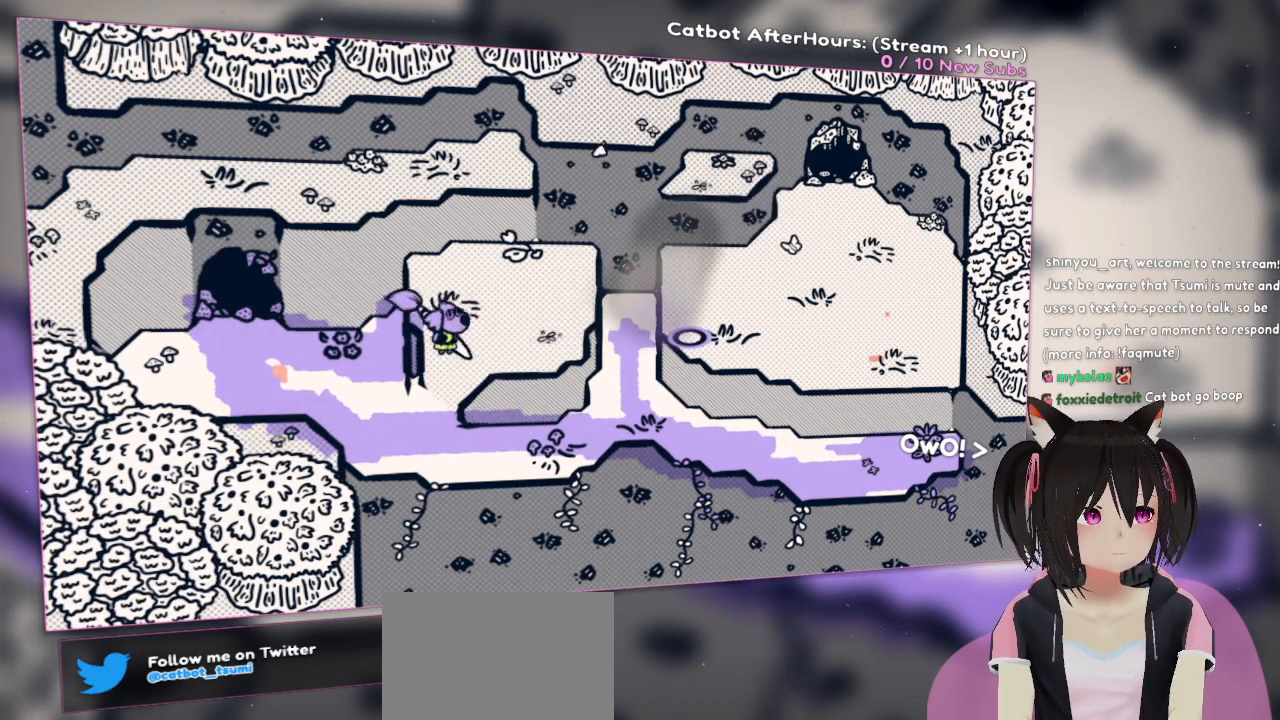
{"buttons": [], "left_stick": "center", "right_stick": "center", "events": [[117, "left_stick", "right"], [217, "left_stick", "center"]]}